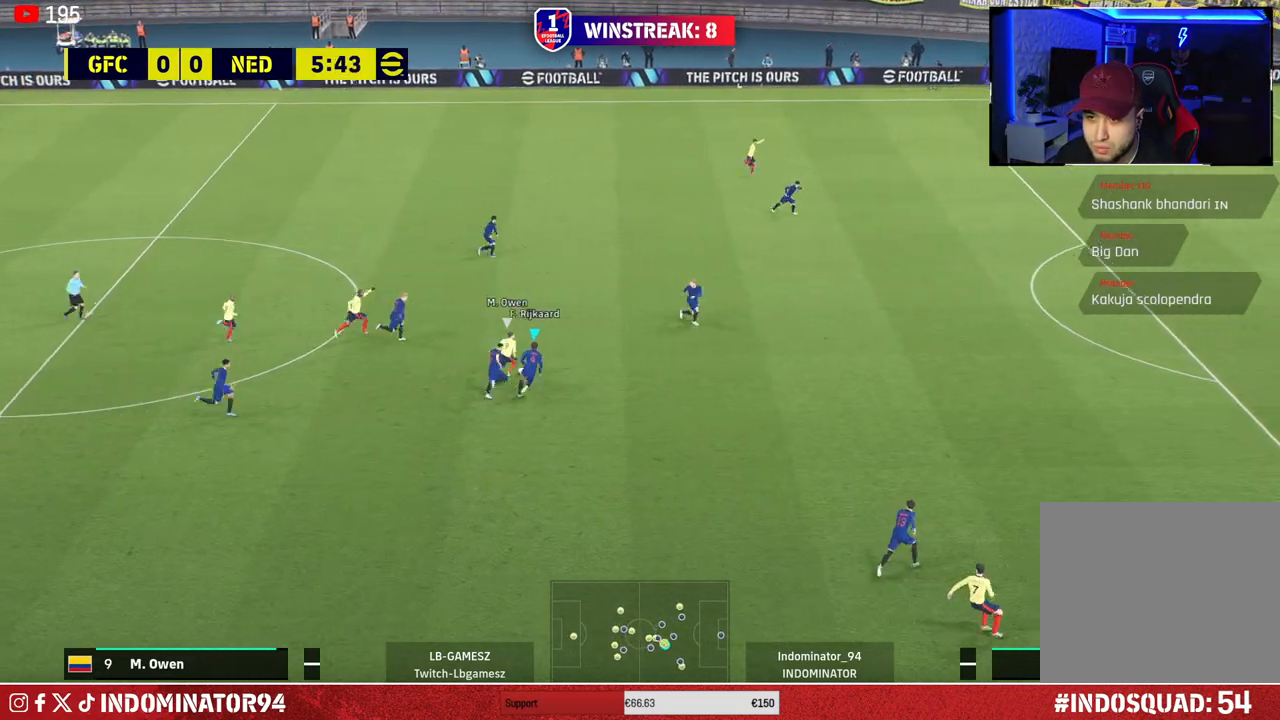
Gameplay with a controller (PlayStation layout); each line is a JSON object with the inputs held at the frame after it. "events" lists button and stick changes between this image and that frame as [ms after this image, input, new state], when the widget could be followed in between.
{"buttons": ["CROSS", "R1"], "left_stick": "left", "right_stick": "center", "events": [[250, "CROSS", "down"], [400, "left_stick", "left"]]}
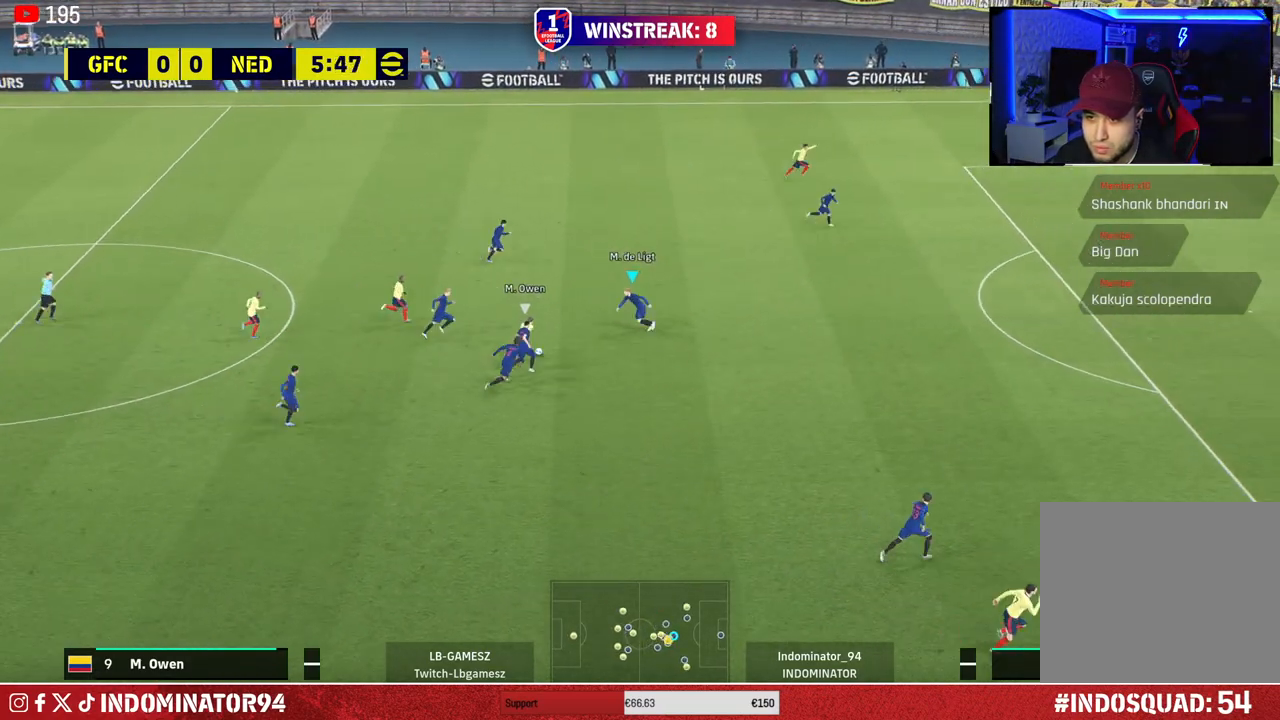
{"buttons": ["CROSS", "R1"], "left_stick": "right", "right_stick": "center", "events": [[50, "left_stick", "down-left"], [383, "left_stick", "down-right"], [450, "left_stick", "right"]]}
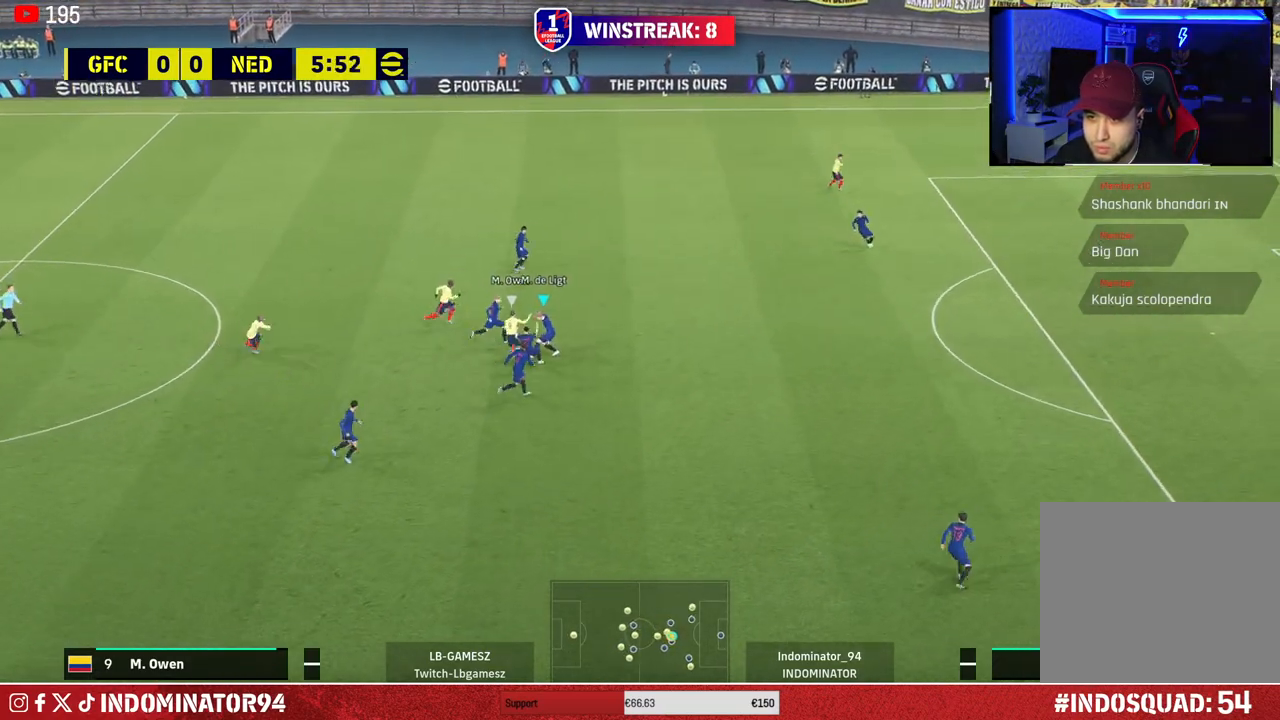
{"buttons": ["R1"], "left_stick": "up-right", "right_stick": "center", "events": [[133, "CROSS", "up"], [133, "left_stick", "up-right"], [183, "L1", "down"], [317, "L1", "up"]]}
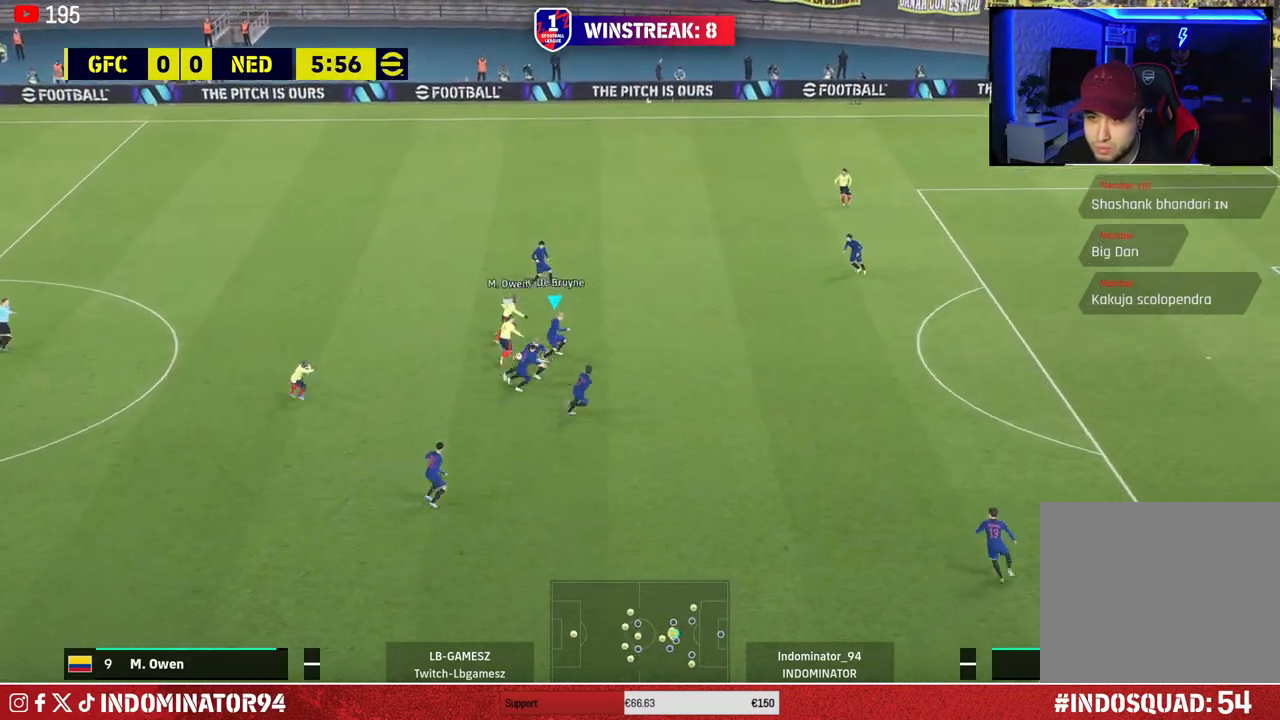
{"buttons": ["CROSS", "R1"], "left_stick": "up", "right_stick": "center", "events": [[433, "left_stick", "up"], [483, "CROSS", "down"]]}
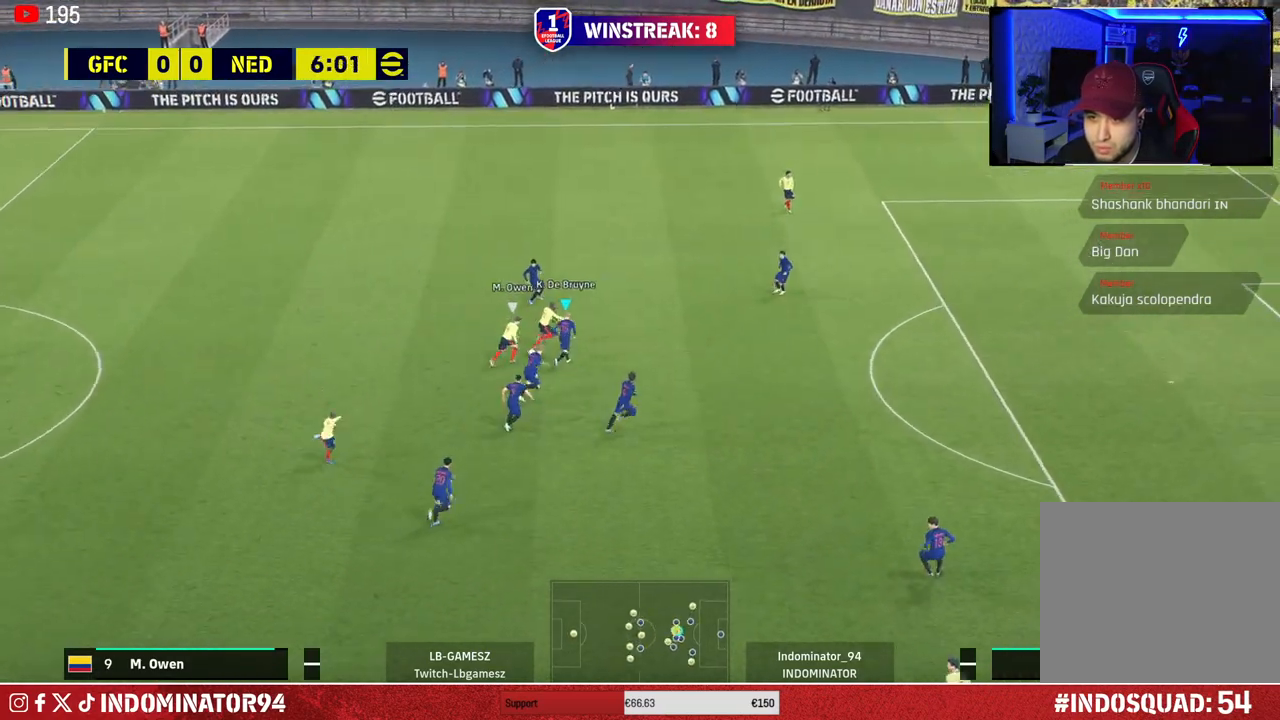
{"buttons": ["CROSS", "R1"], "left_stick": "up", "right_stick": "center", "events": []}
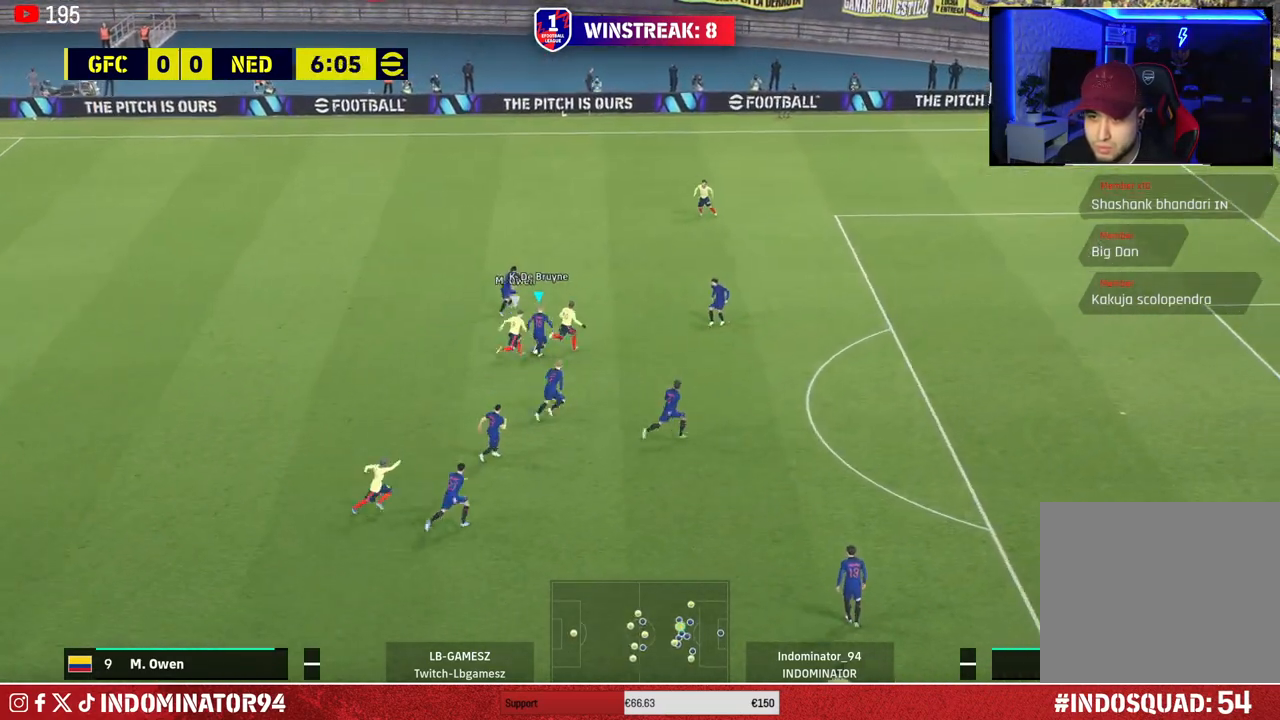
{"buttons": ["CROSS"], "left_stick": "up-left", "right_stick": "center", "events": [[283, "CROSS", "up"], [283, "left_stick", "up-left"], [300, "R1", "up"], [400, "CROSS", "down"]]}
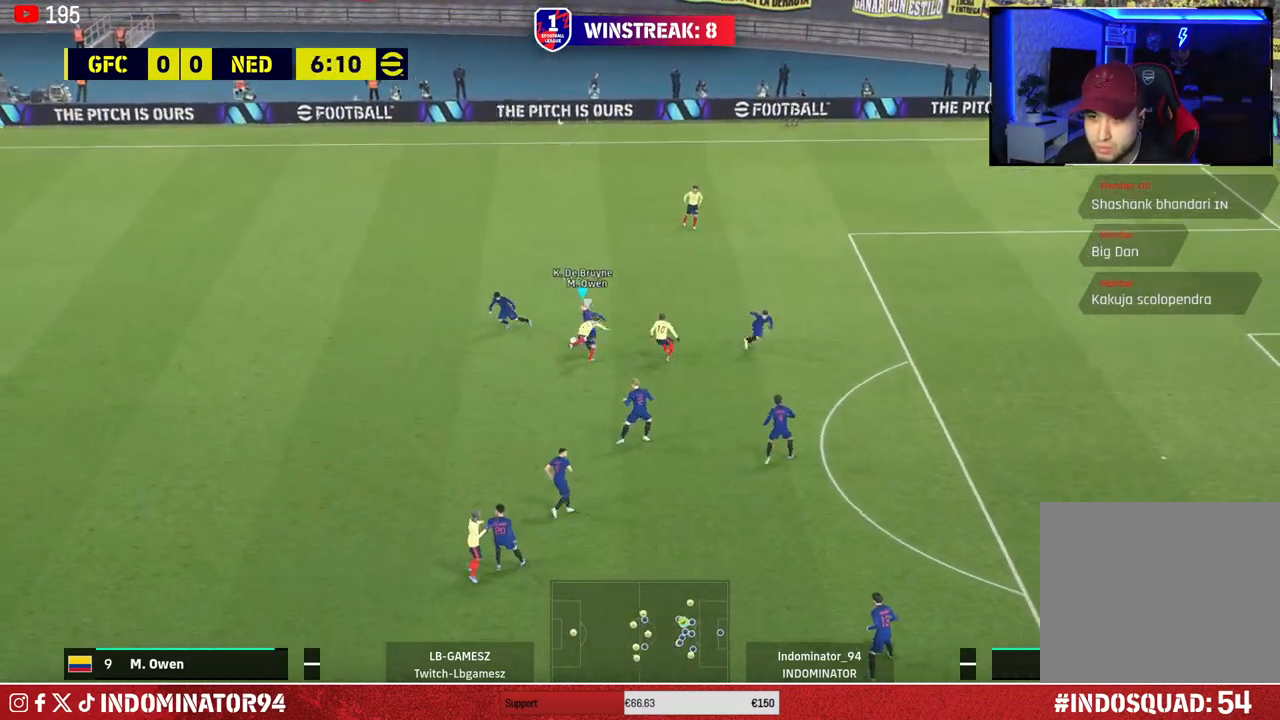
{"buttons": [], "left_stick": "left", "right_stick": "center", "events": [[17, "CROSS", "up"], [67, "left_stick", "left"]]}
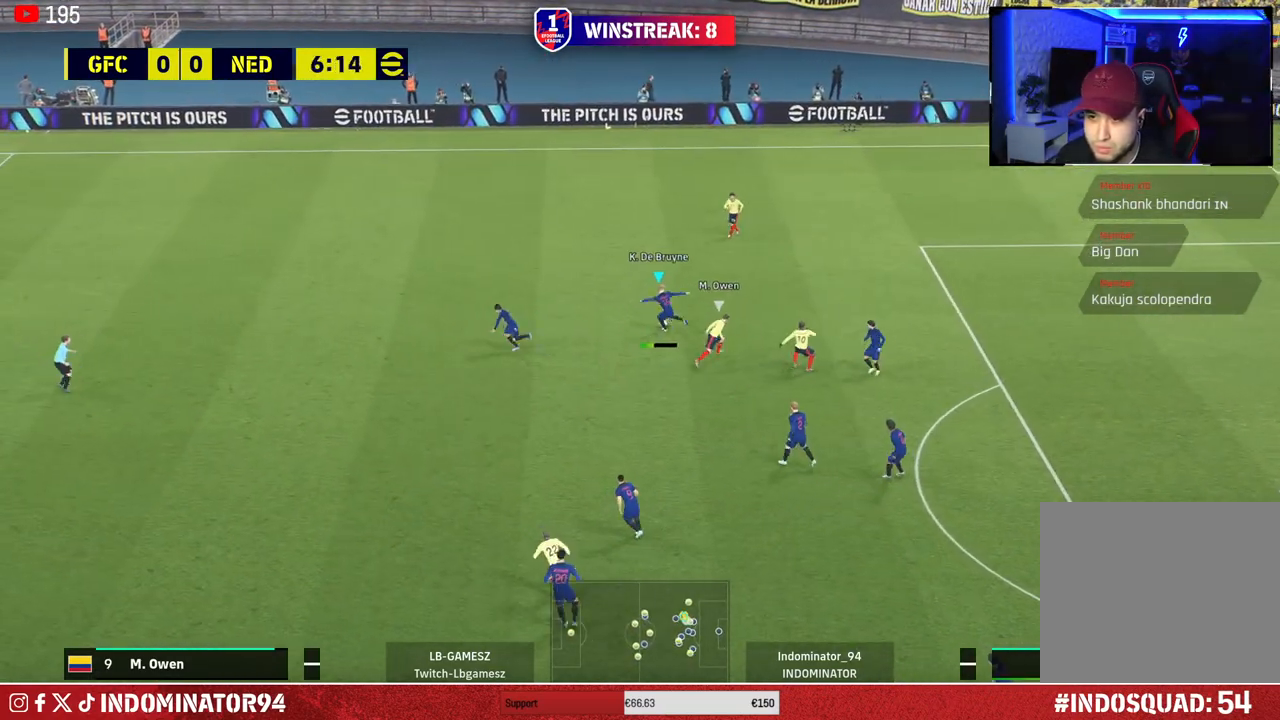
{"buttons": [], "left_stick": "left", "right_stick": "center", "events": []}
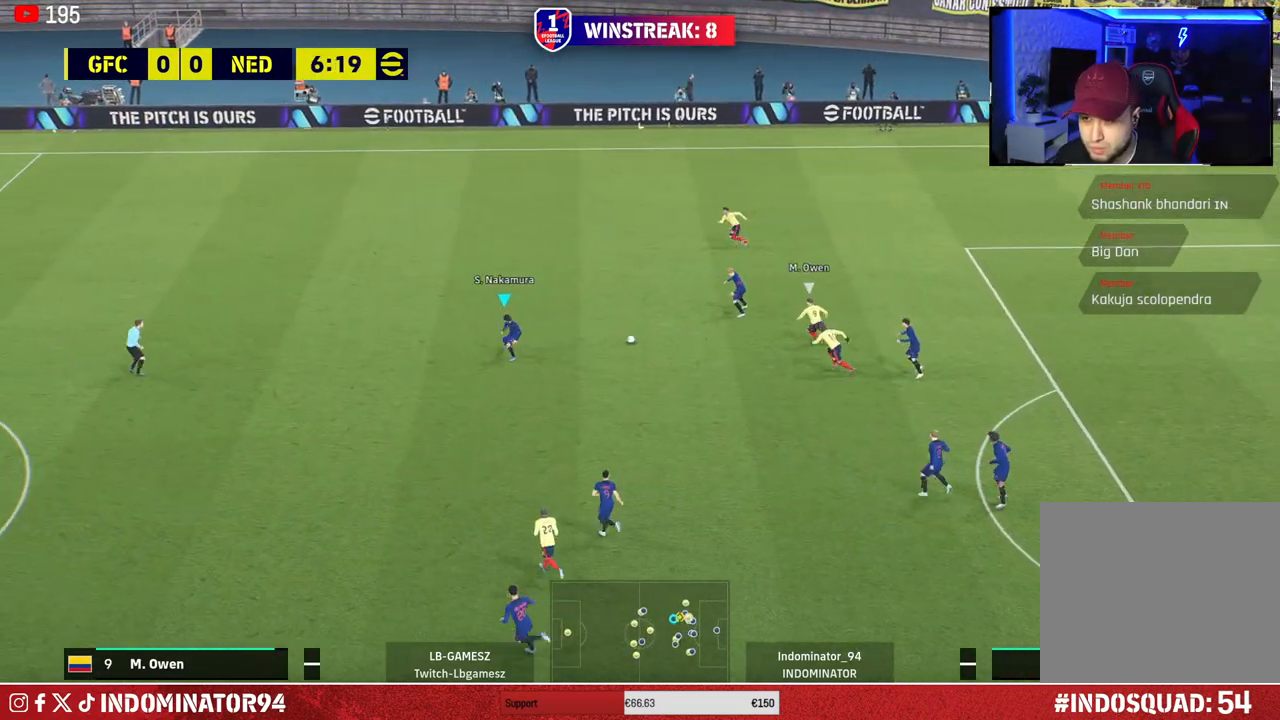
{"buttons": ["TRIANGLE"], "left_stick": "left", "right_stick": "center", "events": [[500, "TRIANGLE", "down"]]}
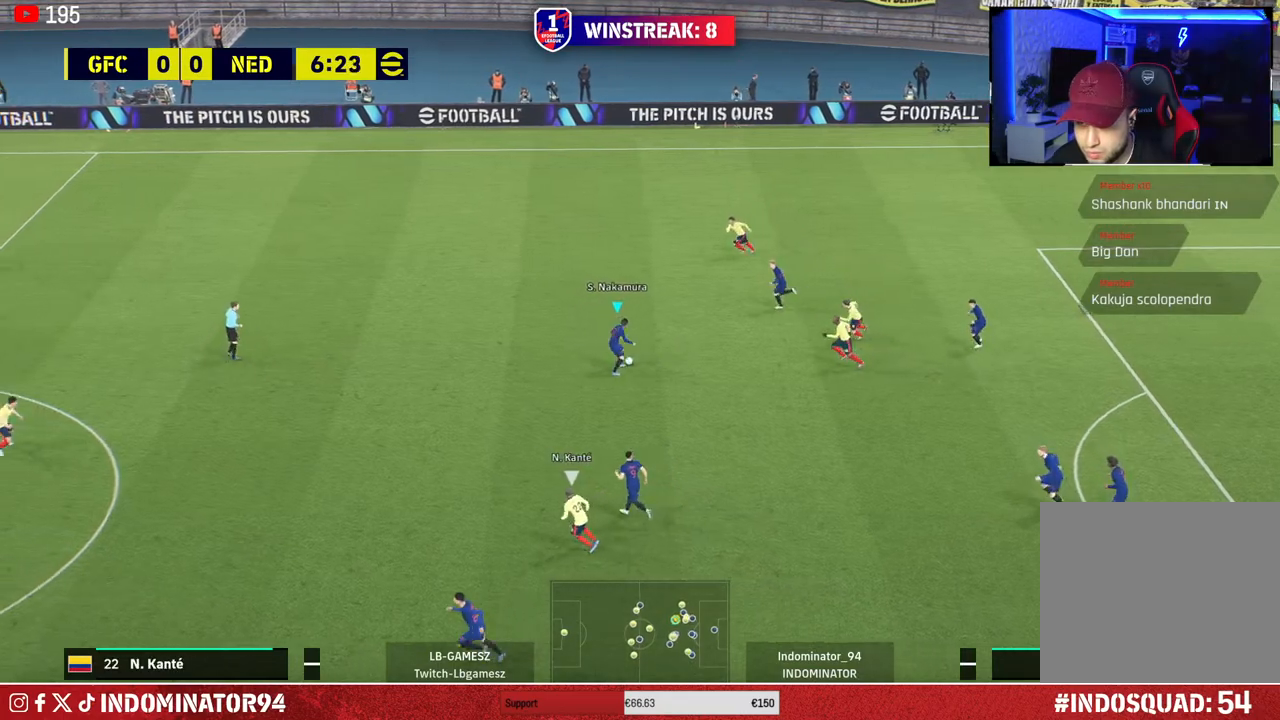
{"buttons": [], "left_stick": "down-left", "right_stick": "center", "events": [[33, "left_stick", "down-left"], [200, "TRIANGLE", "up"]]}
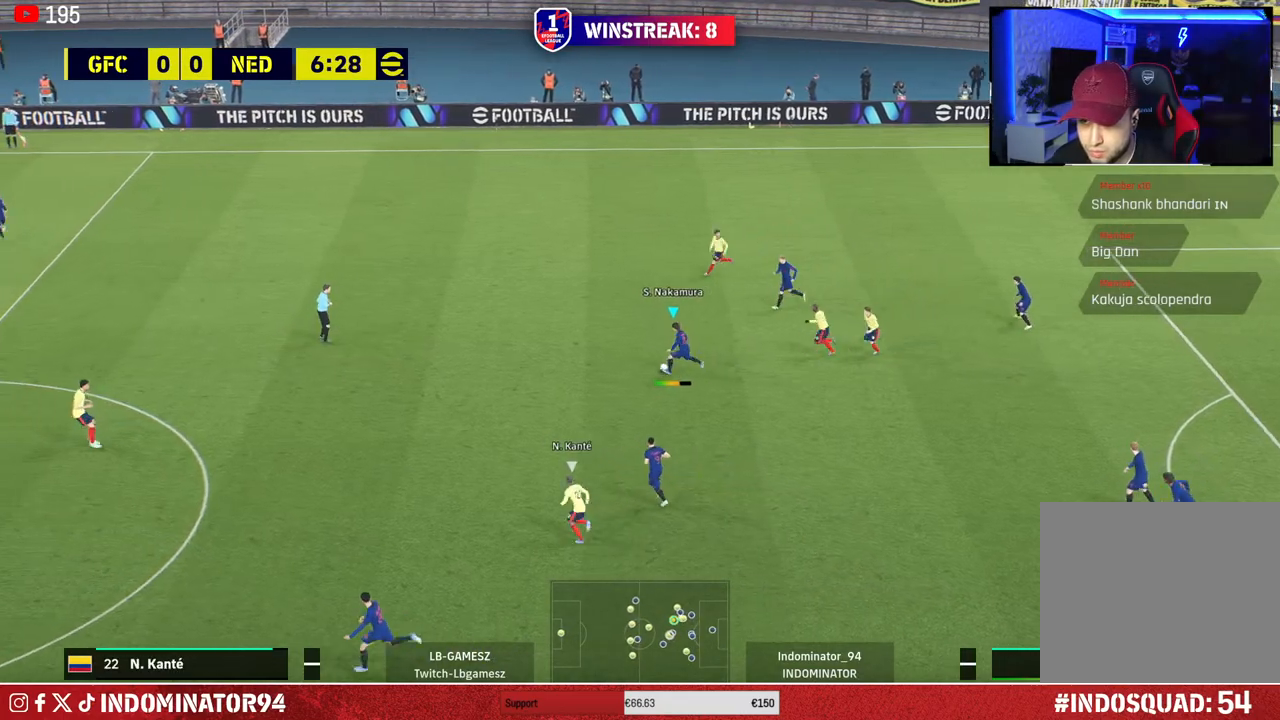
{"buttons": ["R1"], "left_stick": "down-left", "right_stick": "center", "events": [[83, "R1", "down"]]}
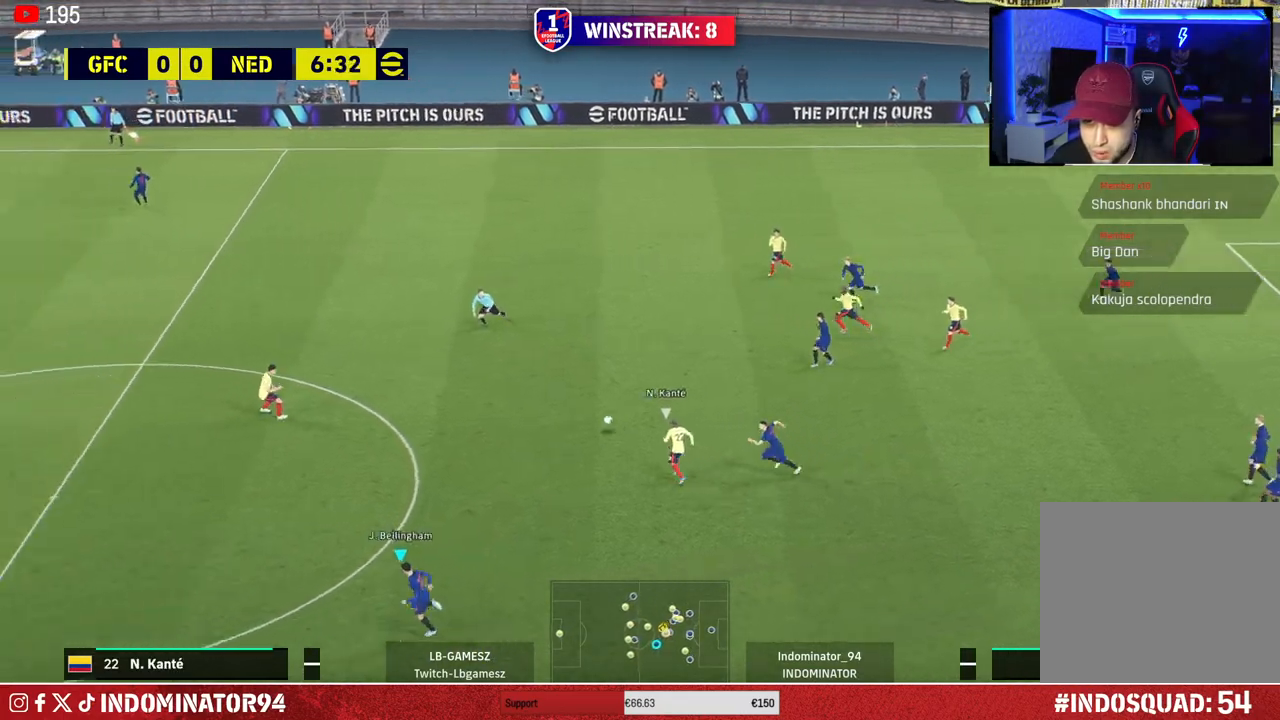
{"buttons": ["R1"], "left_stick": "down-left", "right_stick": "center", "events": []}
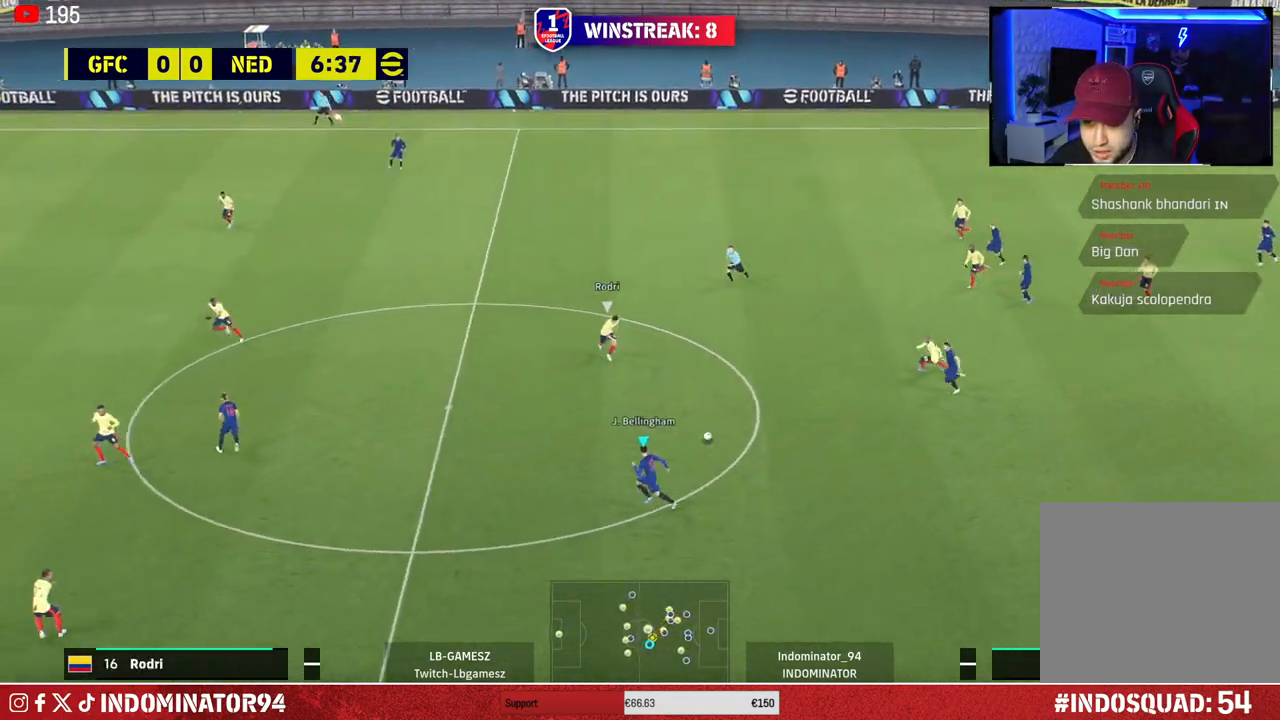
{"buttons": ["R1"], "left_stick": "down-left", "right_stick": "center", "events": []}
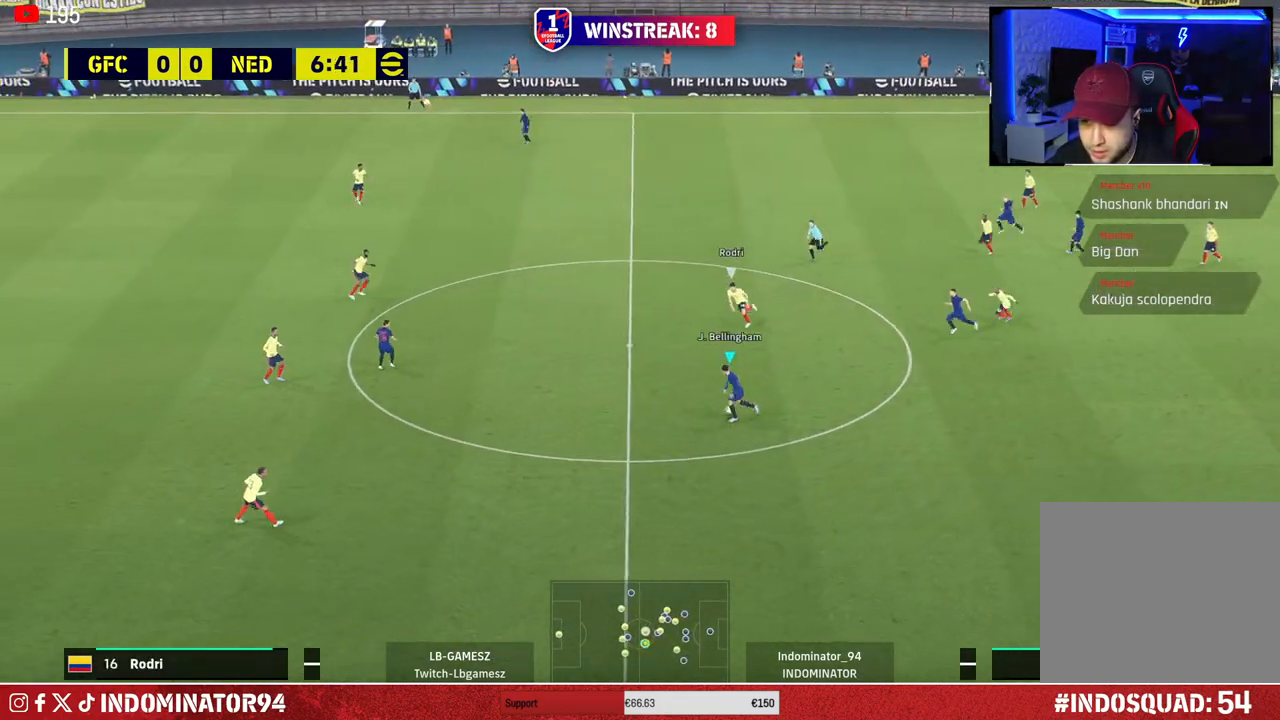
{"buttons": ["R1"], "left_stick": "down-left", "right_stick": "center", "events": []}
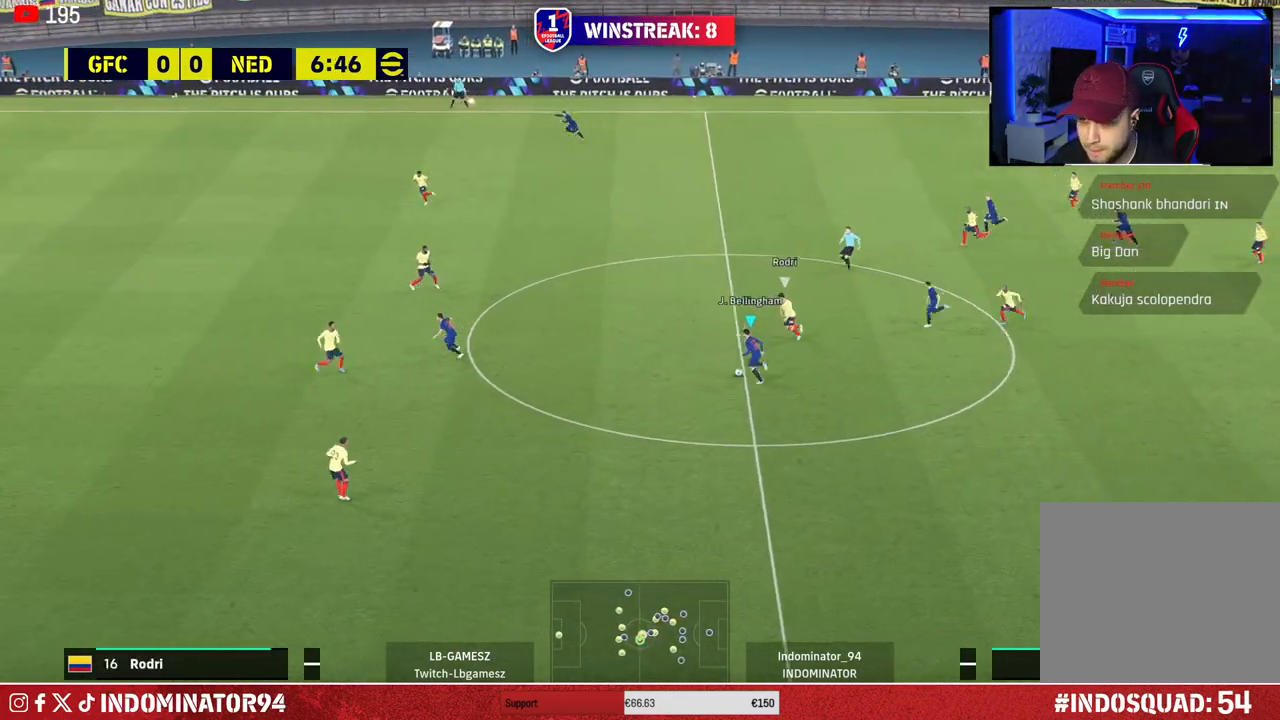
{"buttons": ["R1"], "left_stick": "down-left", "right_stick": "center", "events": []}
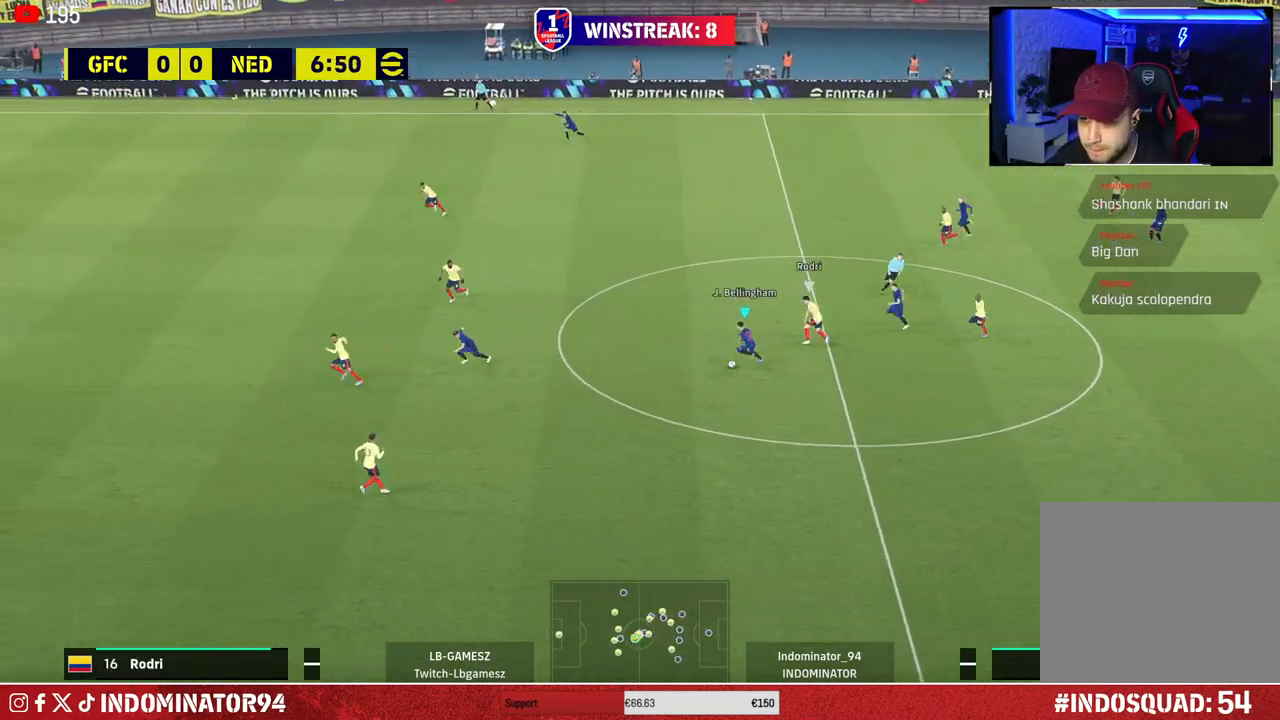
{"buttons": ["R1"], "left_stick": "down-left", "right_stick": "center", "events": []}
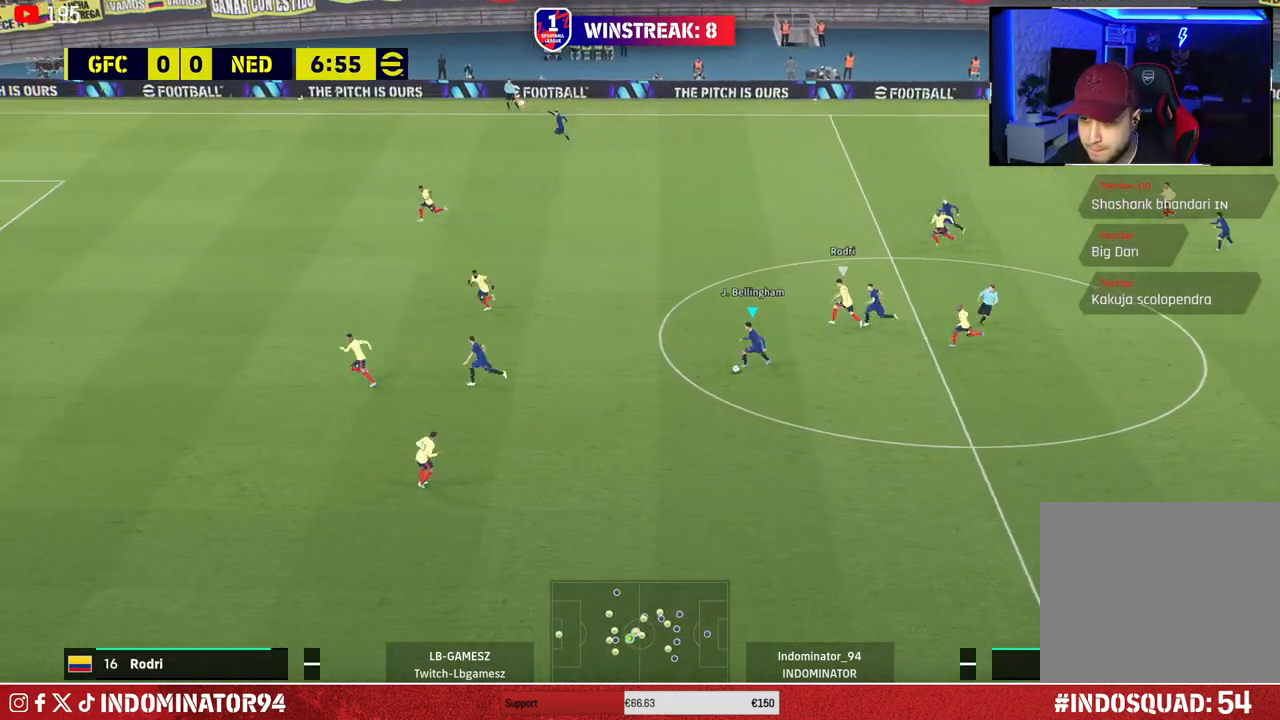
{"buttons": [], "left_stick": "left", "right_stick": "center", "events": [[383, "R1", "up"], [450, "left_stick", "left"]]}
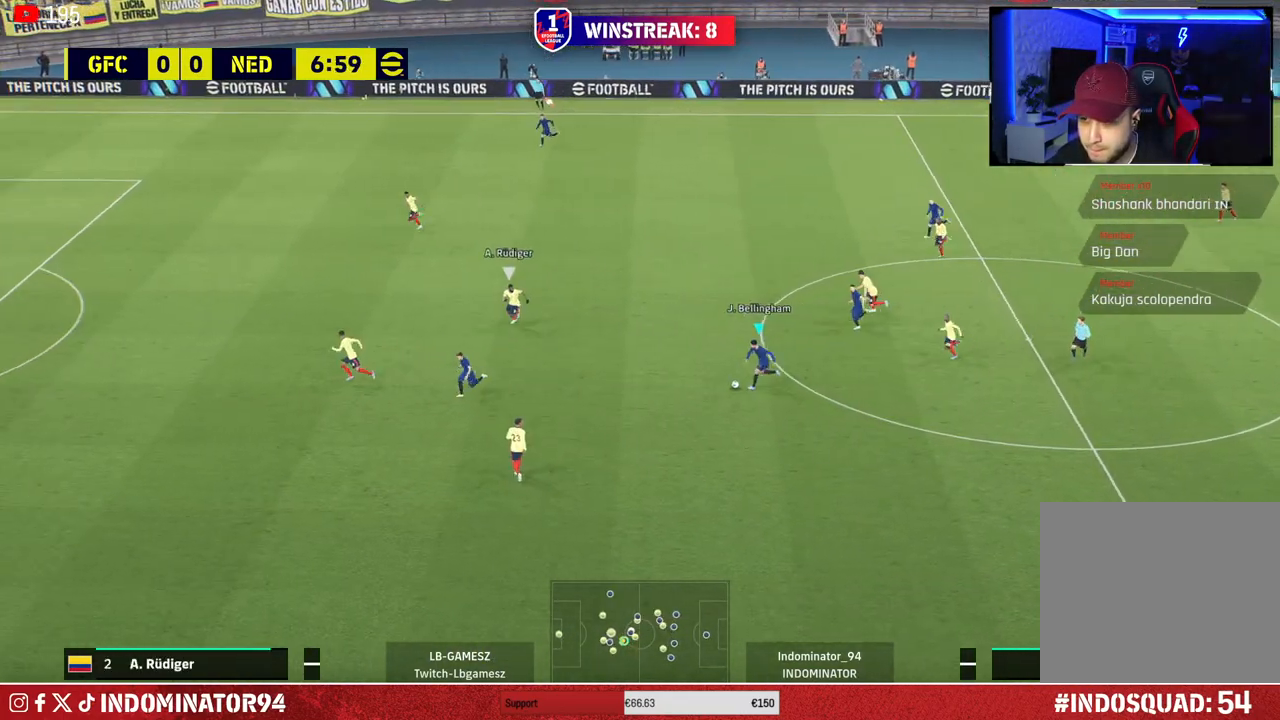
{"buttons": [], "left_stick": "up-left", "right_stick": "center", "events": [[167, "left_stick", "up-left"], [233, "TRIANGLE", "down"], [350, "TRIANGLE", "up"]]}
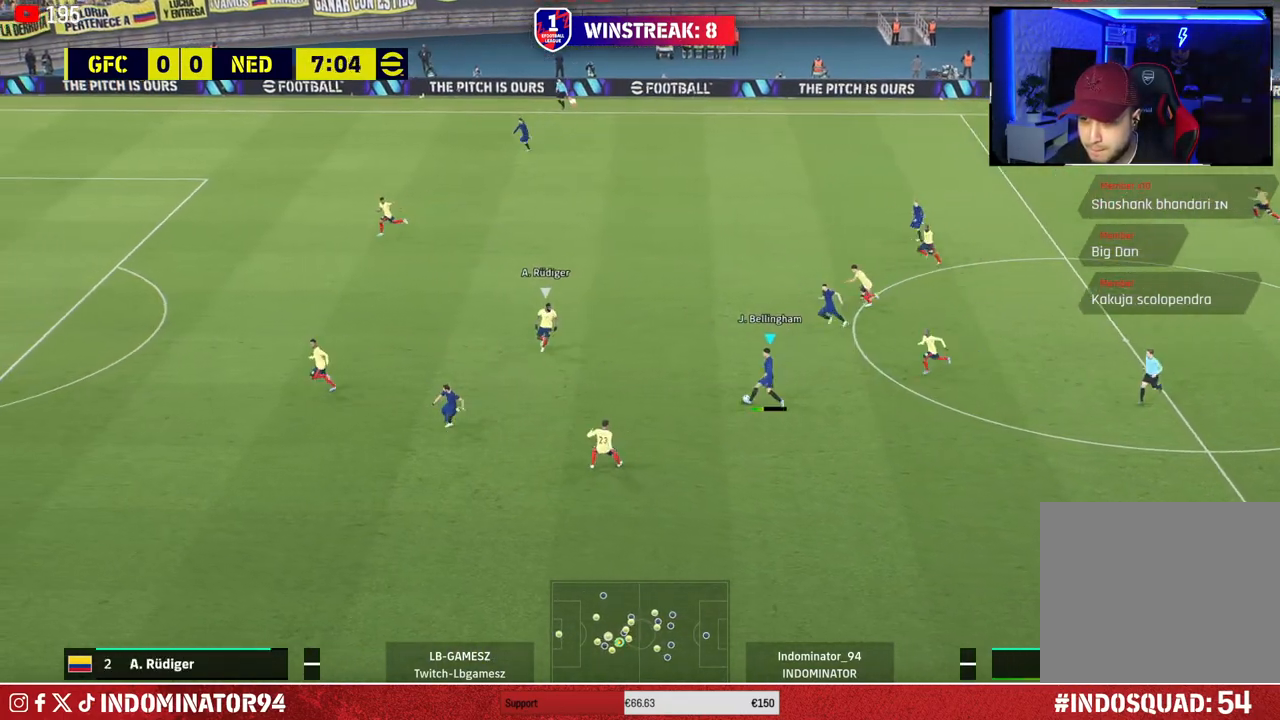
{"buttons": [], "left_stick": "down-left", "right_stick": "center", "events": [[450, "left_stick", "down-left"]]}
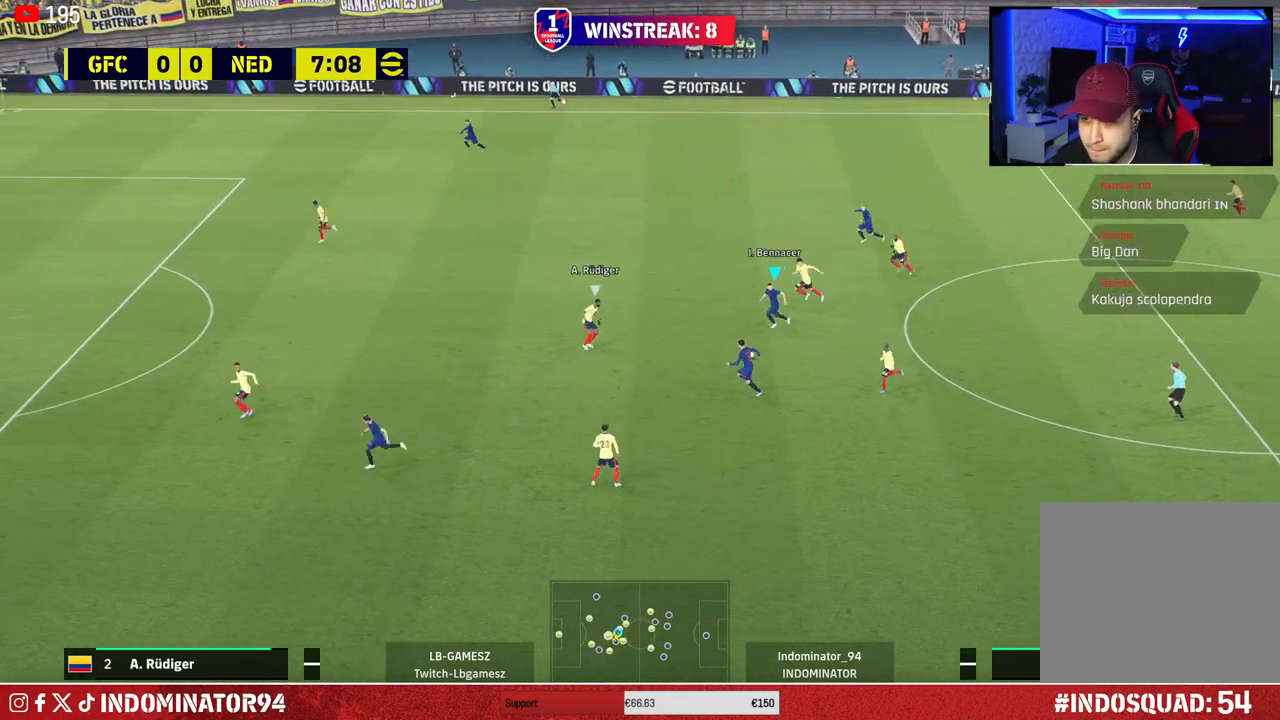
{"buttons": [], "left_stick": "down-left", "right_stick": "center", "events": [[300, "TRIANGLE", "down"], [383, "TRIANGLE", "up"]]}
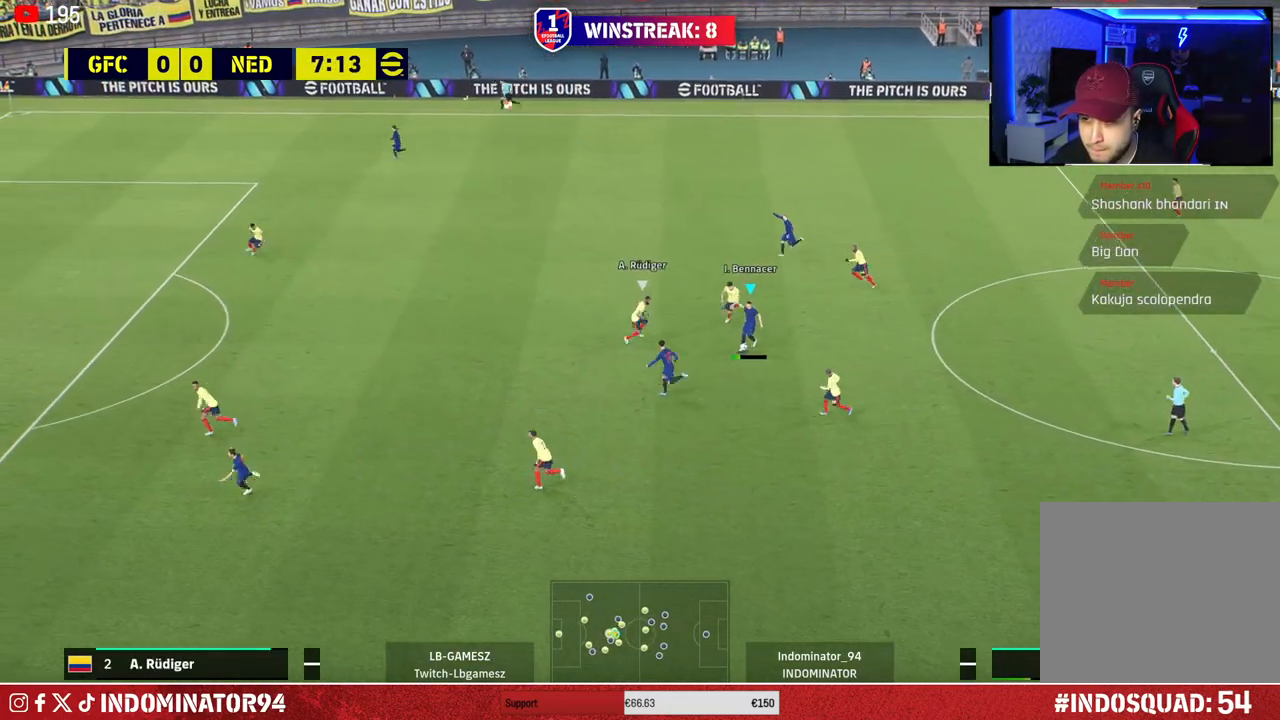
{"buttons": ["R1"], "left_stick": "up-left", "right_stick": "center", "events": [[83, "left_stick", "left"], [167, "R1", "down"], [500, "left_stick", "up-left"]]}
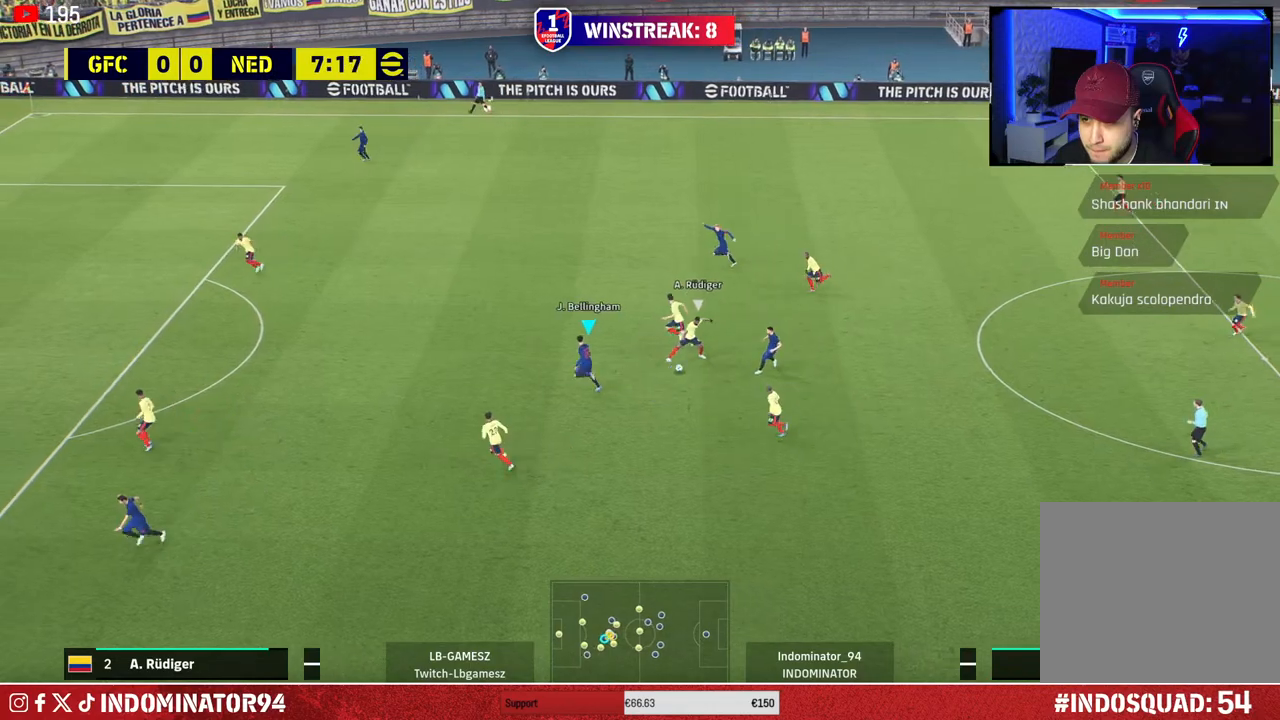
{"buttons": ["R1"], "left_stick": "up-left", "right_stick": "center", "events": []}
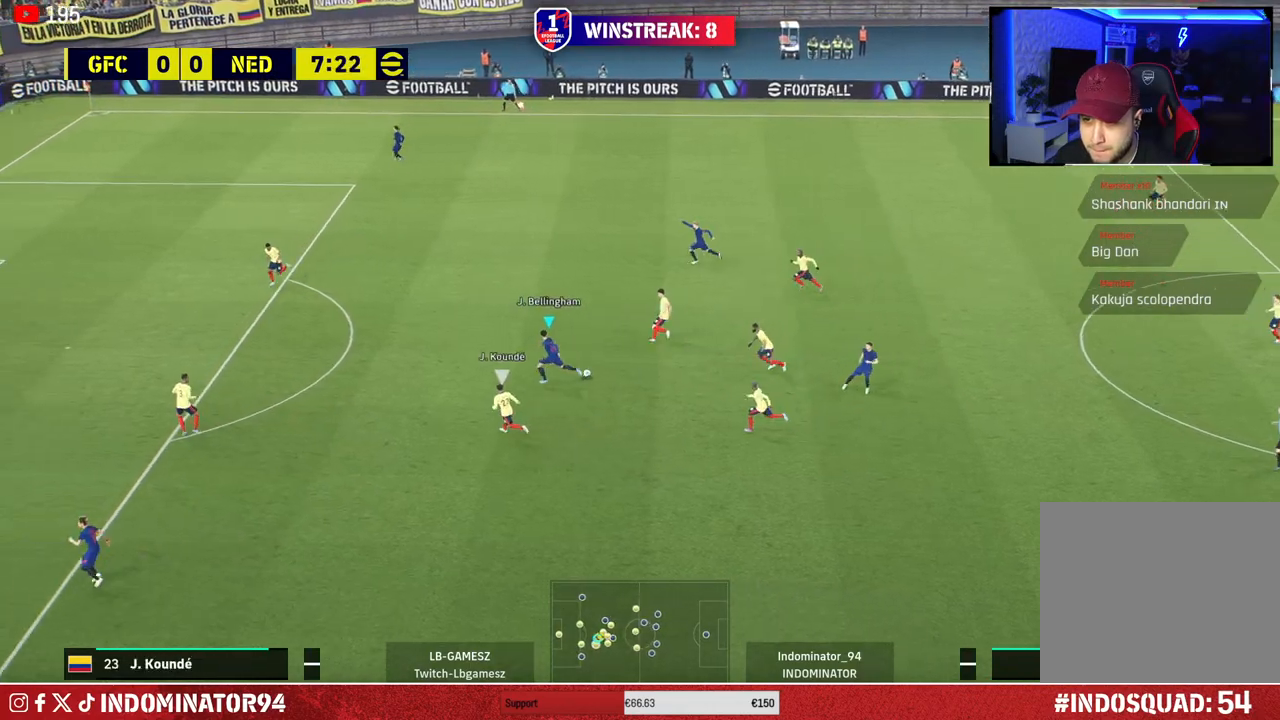
{"buttons": ["R1"], "left_stick": "up-left", "right_stick": "center", "events": []}
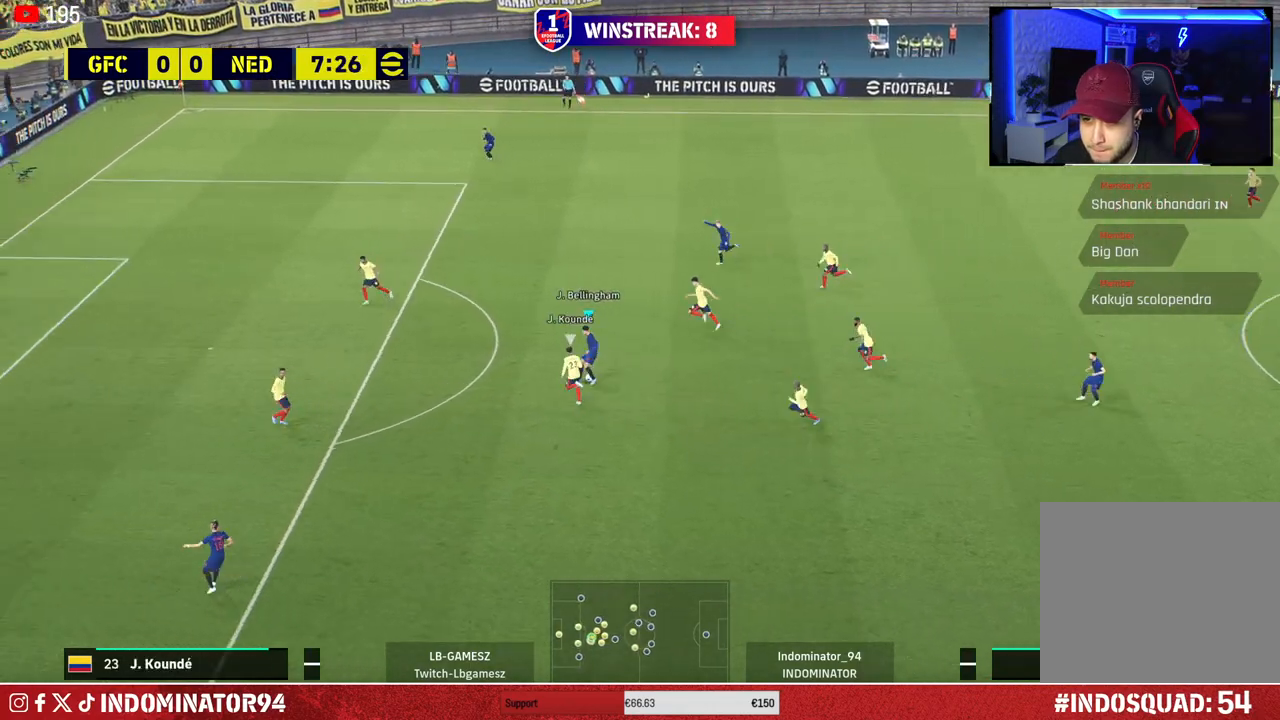
{"buttons": ["R1"], "left_stick": "up", "right_stick": "center", "events": [[267, "TRIANGLE", "down"], [317, "left_stick", "up"], [383, "TRIANGLE", "up"]]}
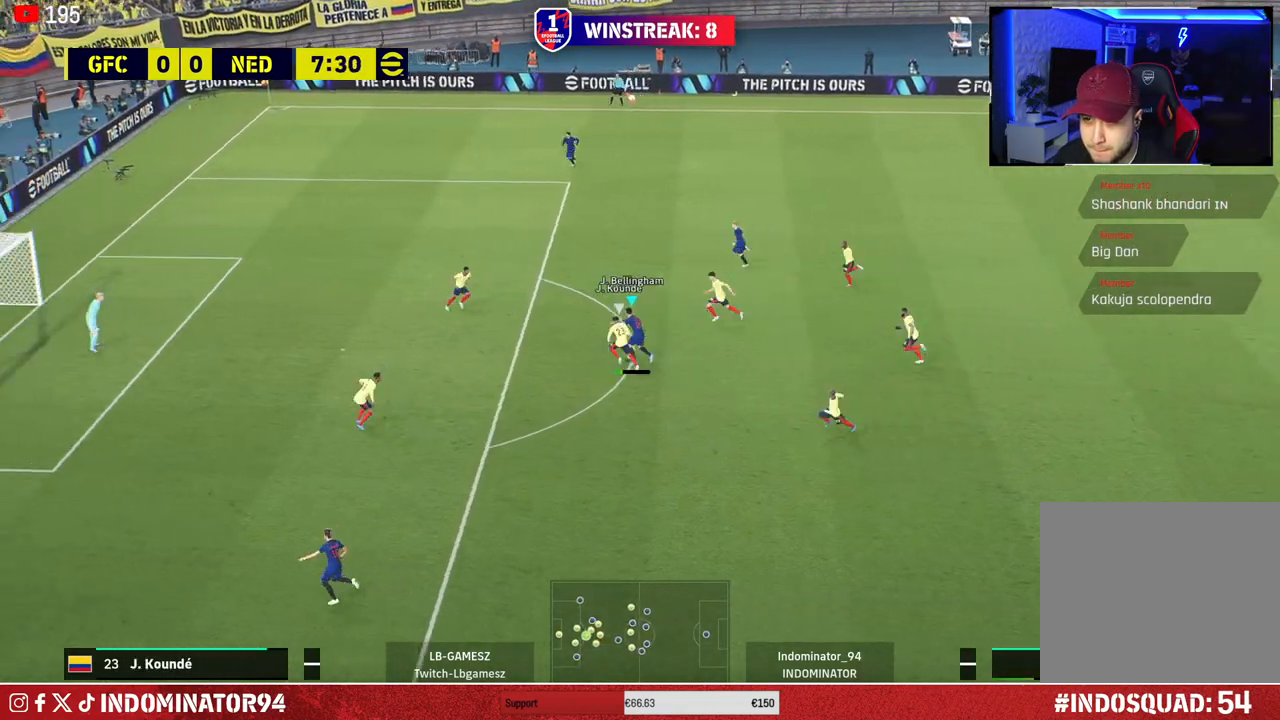
{"buttons": ["R1"], "left_stick": "up-left", "right_stick": "center", "events": [[233, "left_stick", "up-left"]]}
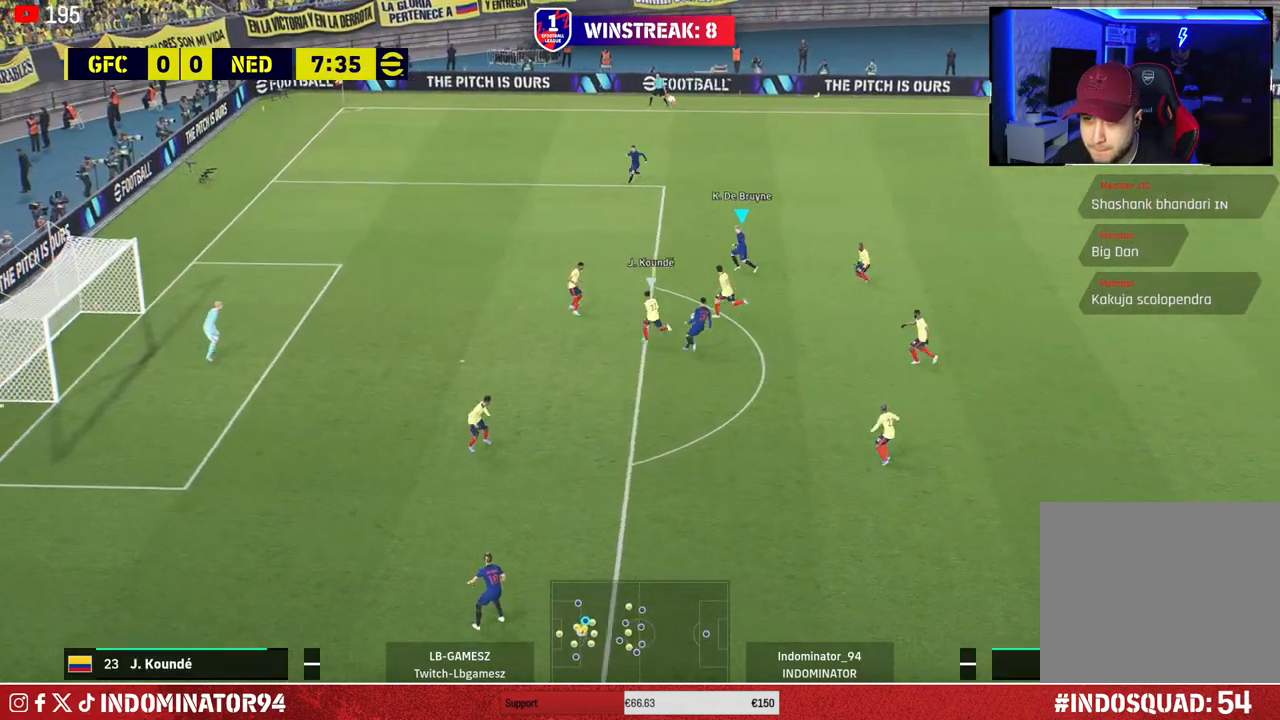
{"buttons": ["R1"], "left_stick": "up-left", "right_stick": "center", "events": [[317, "TRIANGLE", "down"], [400, "TRIANGLE", "up"]]}
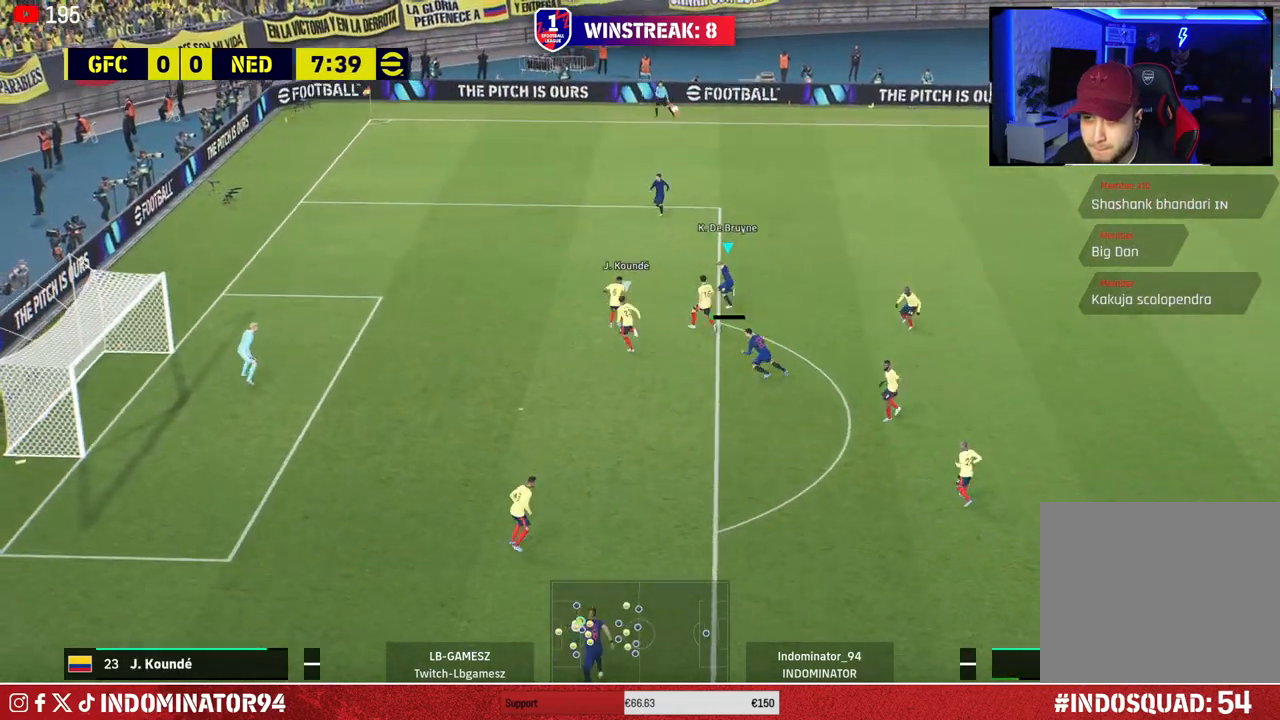
{"buttons": ["R1"], "left_stick": "left", "right_stick": "center", "events": [[433, "left_stick", "left"]]}
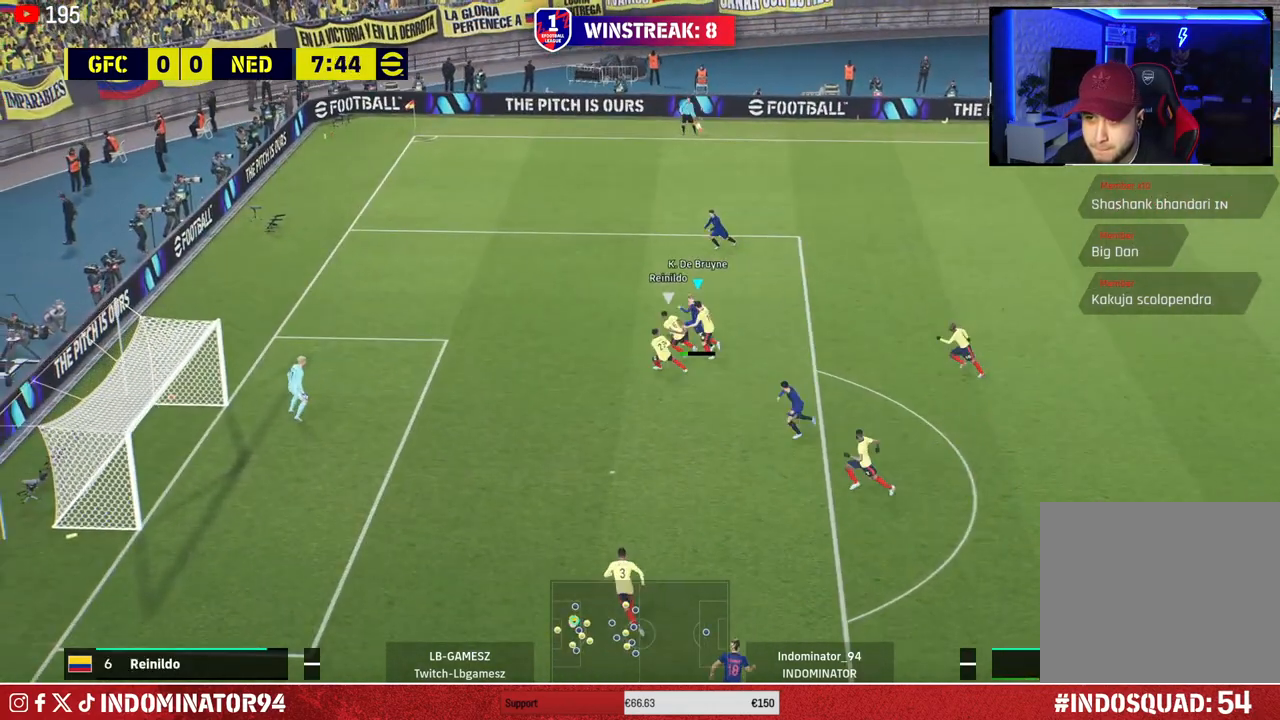
{"buttons": [], "left_stick": "left", "right_stick": "center", "events": [[450, "R1", "up"]]}
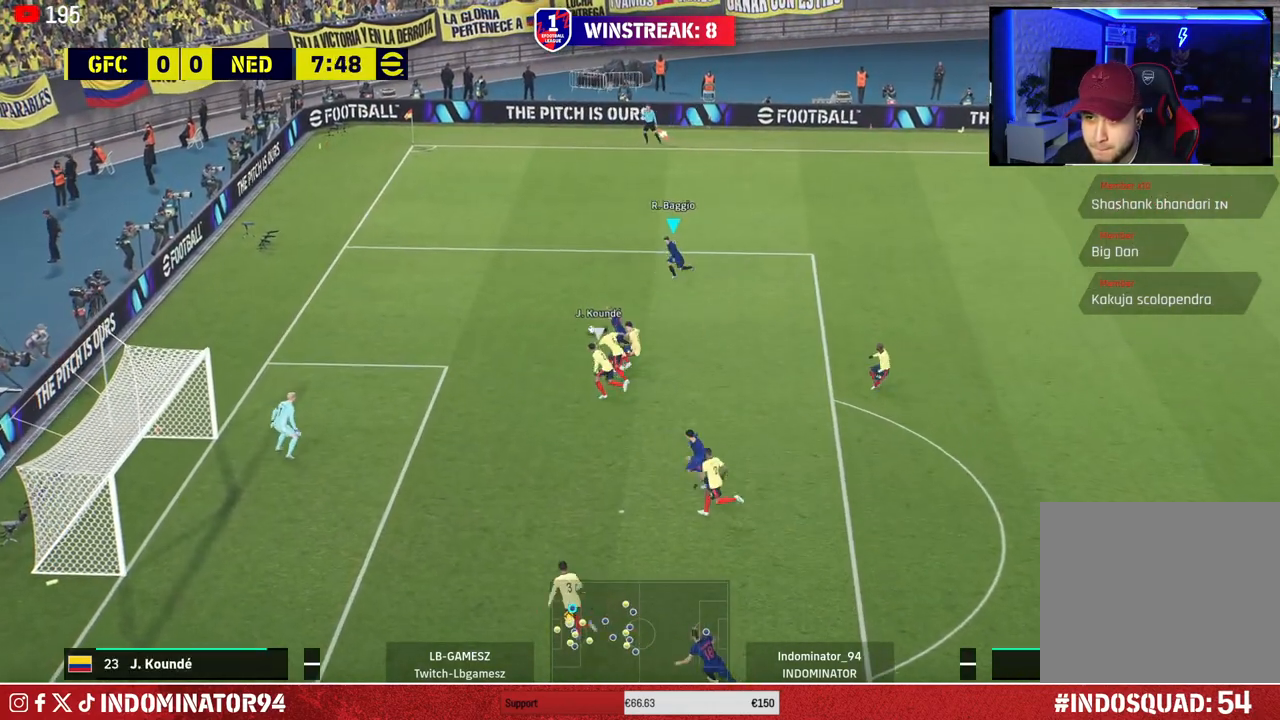
{"buttons": [], "left_stick": "right", "right_stick": "center", "events": [[33, "left_stick", "down-left"], [350, "left_stick", "right"]]}